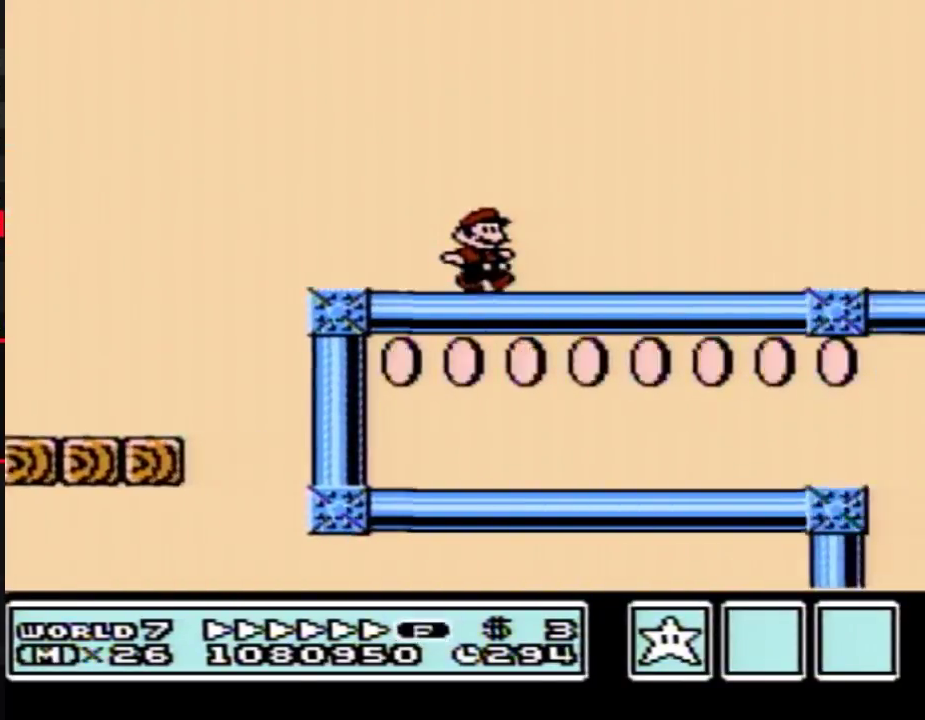
Gameplay with a controller (Nintendo layout); each line is a JSON object with the inputs held at the frame after it. "events" lists button and stick changes between this image and that frame as [ms after this image, input, new state], when the widget could be followed in between. Not read: L3 R3.
{"buttons": ["B", "DPAD_RIGHT"], "events": []}
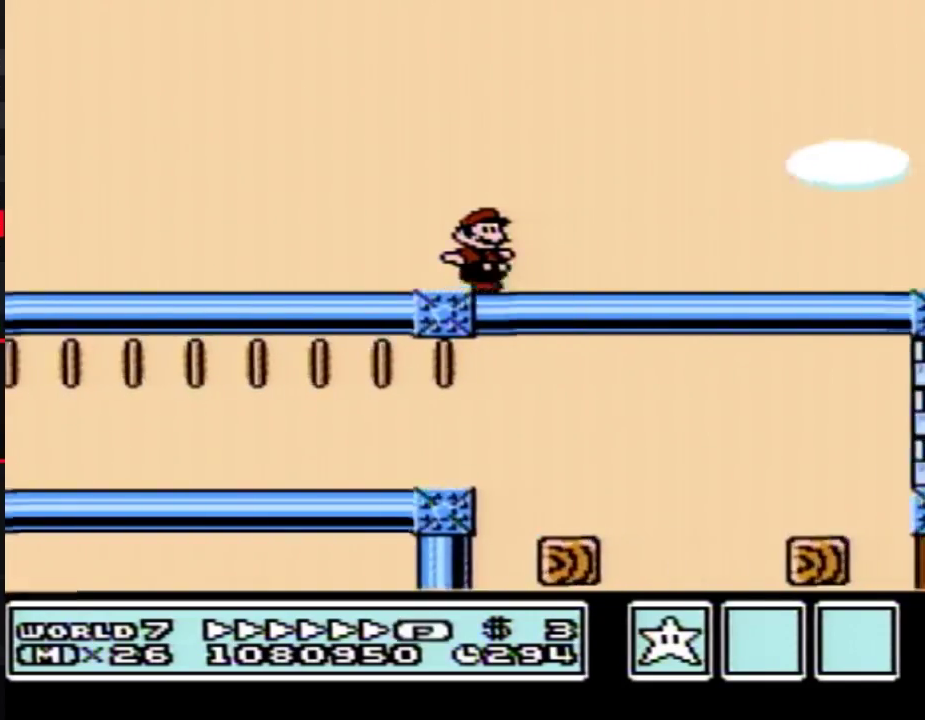
{"buttons": ["B", "DPAD_RIGHT"], "events": []}
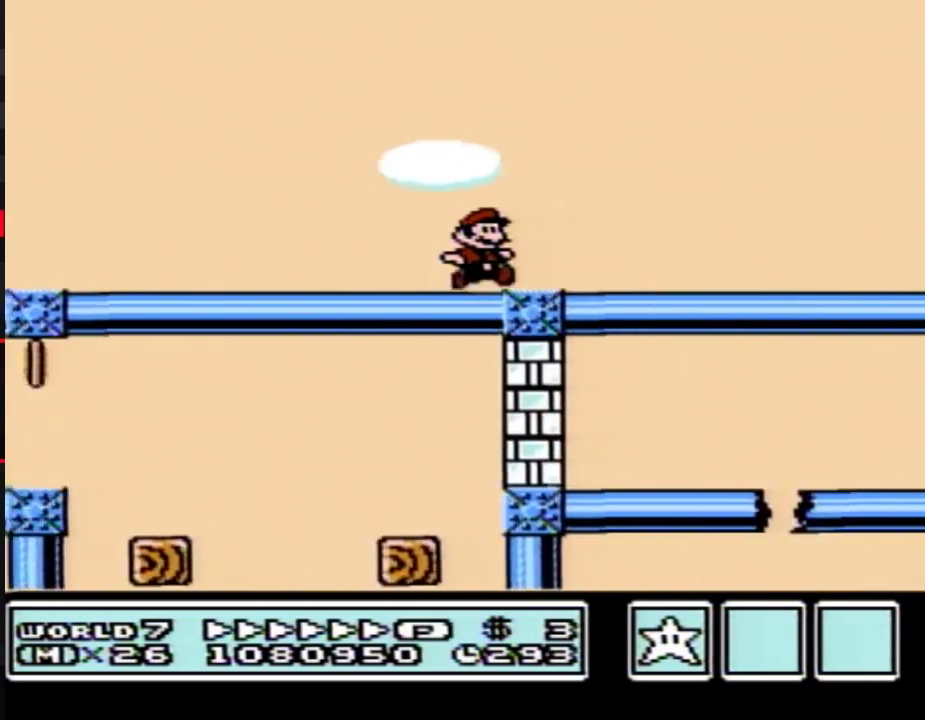
{"buttons": ["B", "DPAD_RIGHT"], "events": []}
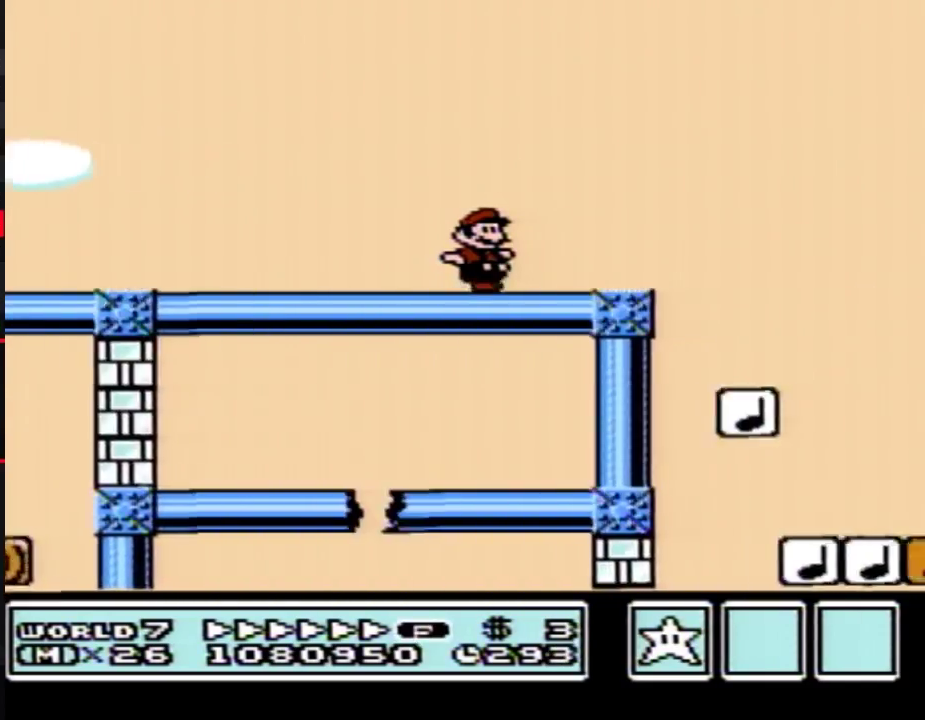
{"buttons": ["B"], "events": [[50, "A", "down"], [50, "DPAD_LEFT", "down"], [50, "DPAD_RIGHT", "up"], [100, "A", "up"], [483, "DPAD_LEFT", "up"]]}
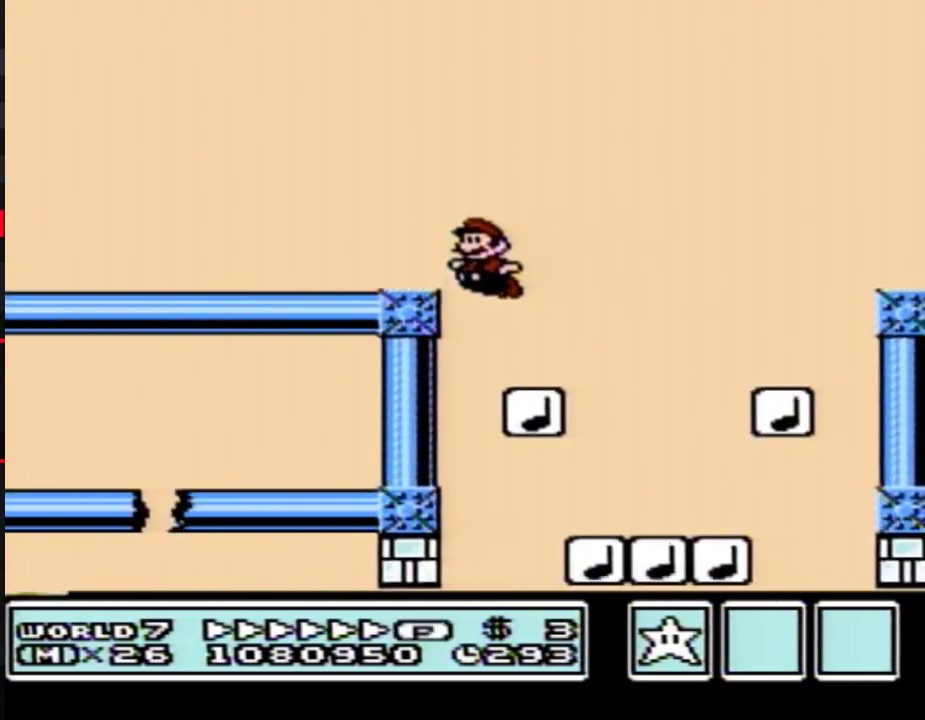
{"buttons": ["DPAD_LEFT"], "events": [[17, "DPAD_LEFT", "down"], [200, "B", "up"]]}
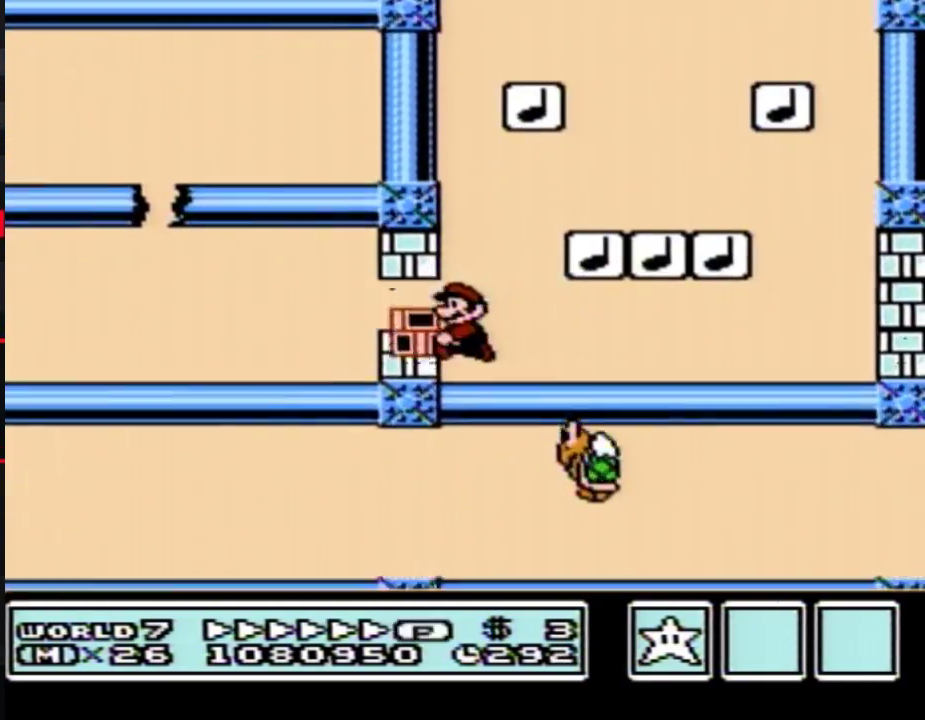
{"buttons": ["B", "DPAD_LEFT"], "events": [[83, "B", "down"]]}
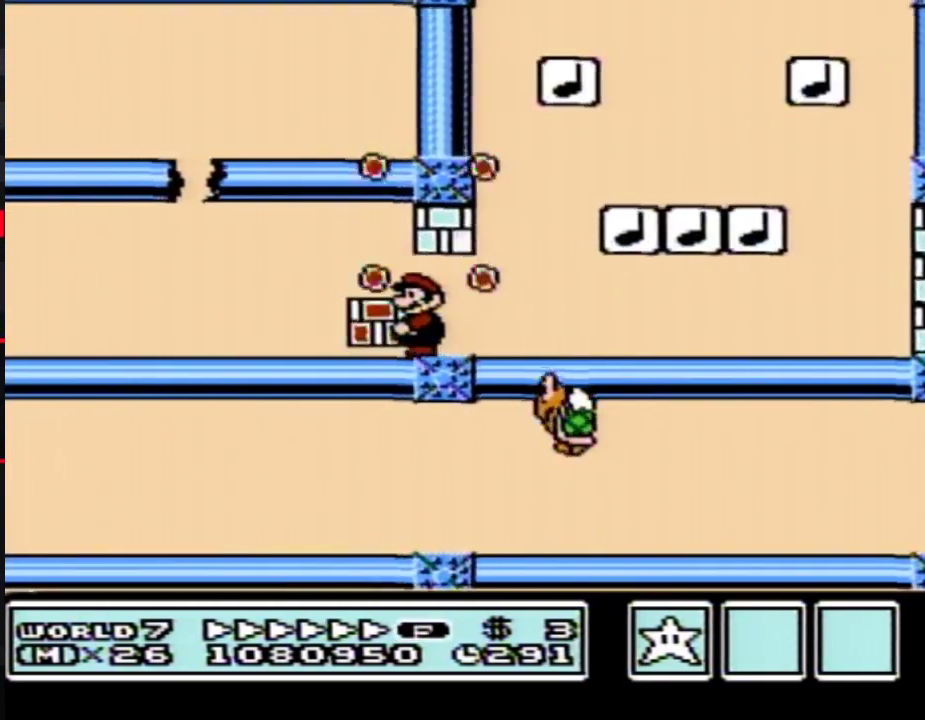
{"buttons": ["A", "B", "DPAD_RIGHT"], "events": [[350, "A", "down"], [383, "DPAD_LEFT", "up"], [383, "DPAD_RIGHT", "down"]]}
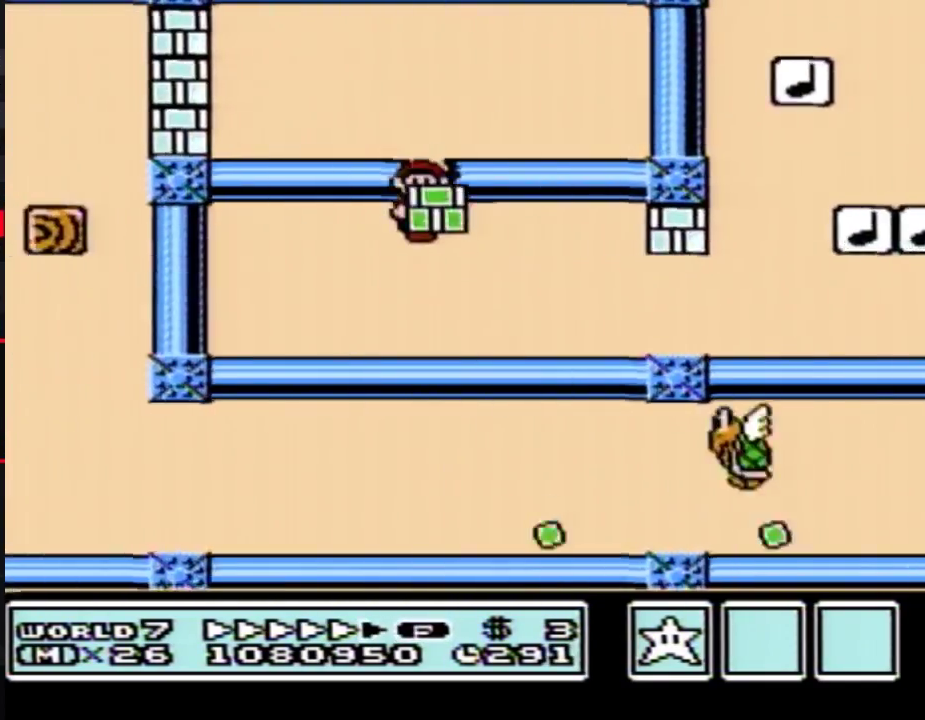
{"buttons": ["B", "DPAD_LEFT"], "events": [[17, "DPAD_LEFT", "down"], [17, "DPAD_RIGHT", "up"], [200, "A", "up"]]}
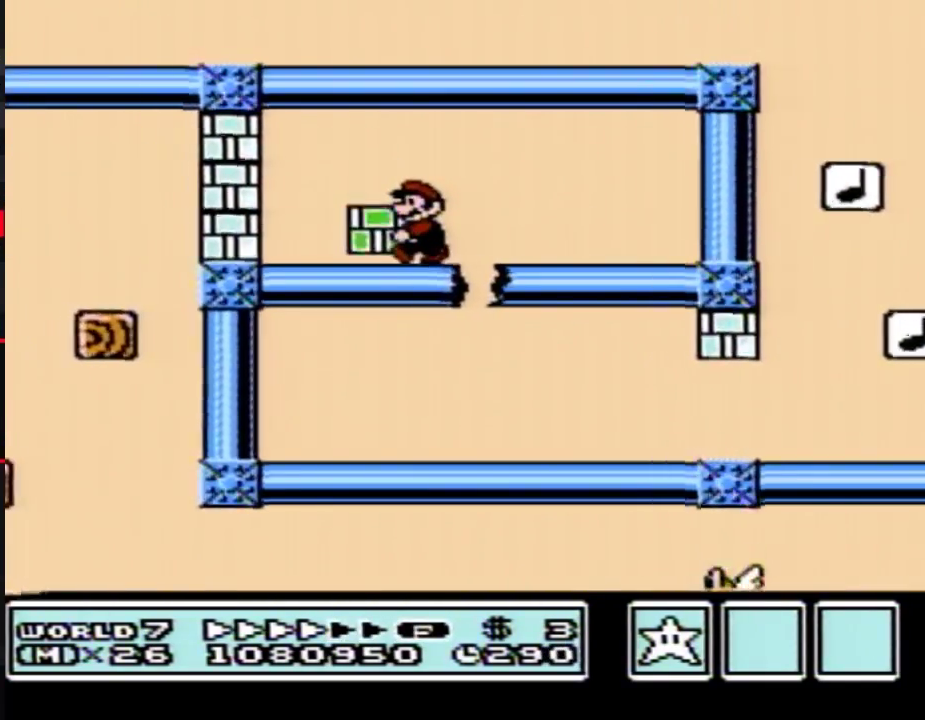
{"buttons": ["DPAD_LEFT"], "events": [[317, "B", "up"], [417, "B", "down"], [483, "B", "up"]]}
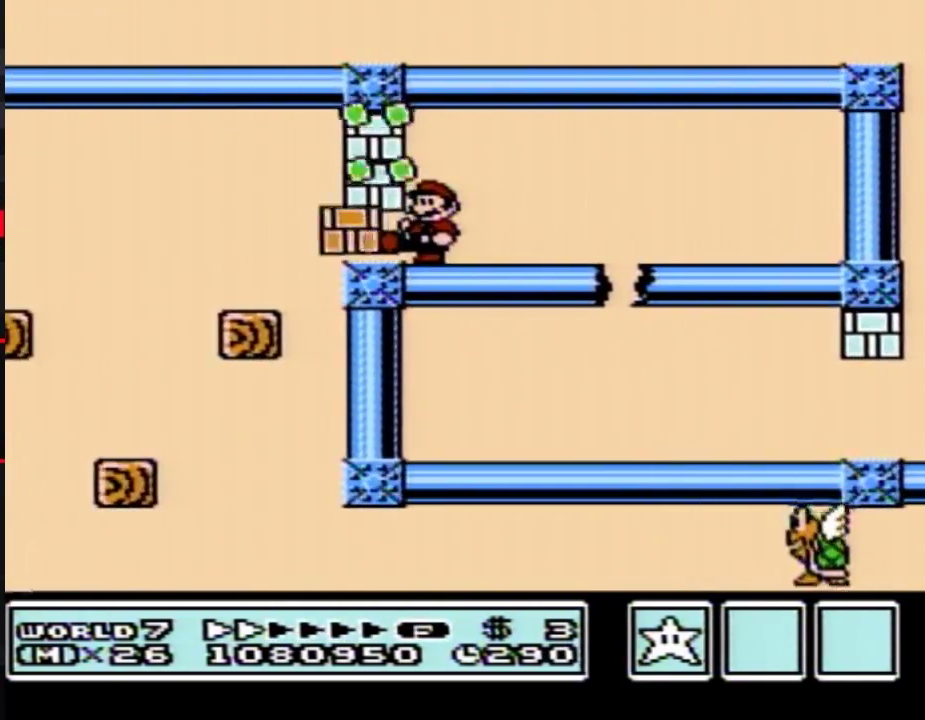
{"buttons": ["B", "DPAD_LEFT"], "events": [[50, "B", "down"], [200, "A", "down"], [300, "A", "up"], [317, "B", "up"], [383, "B", "down"]]}
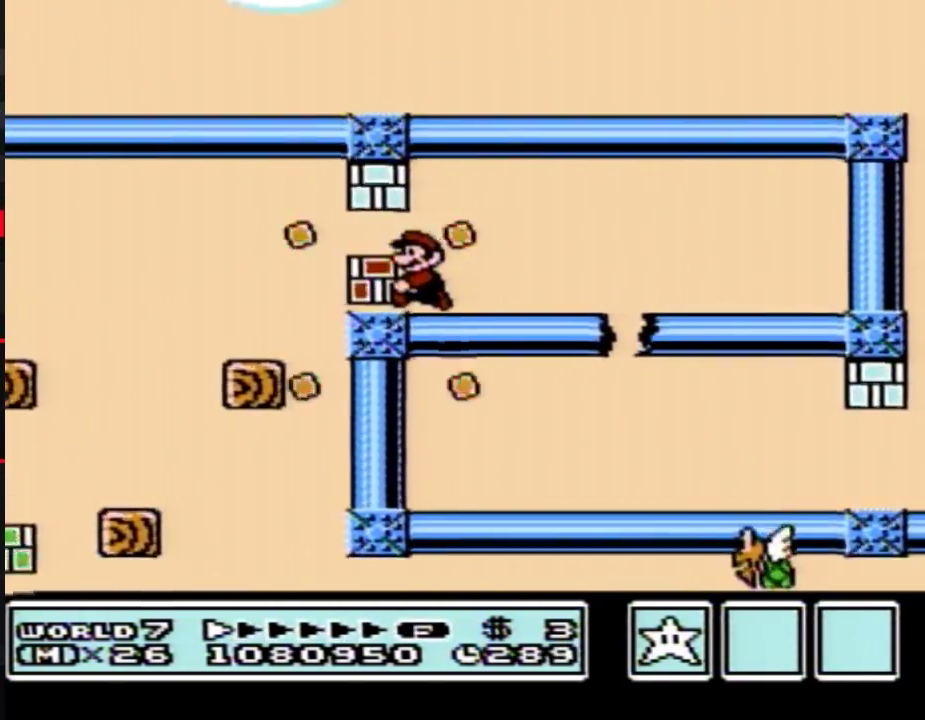
{"buttons": ["B", "DPAD_RIGHT"], "events": [[350, "DPAD_LEFT", "up"], [350, "DPAD_RIGHT", "down"]]}
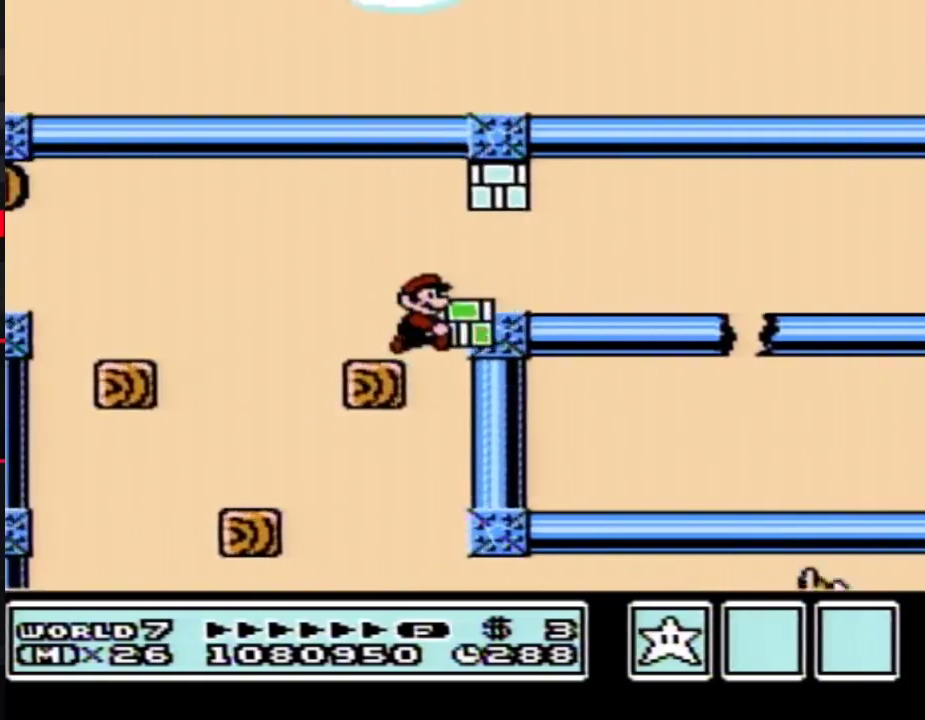
{"buttons": ["B", "DPAD_RIGHT"], "events": []}
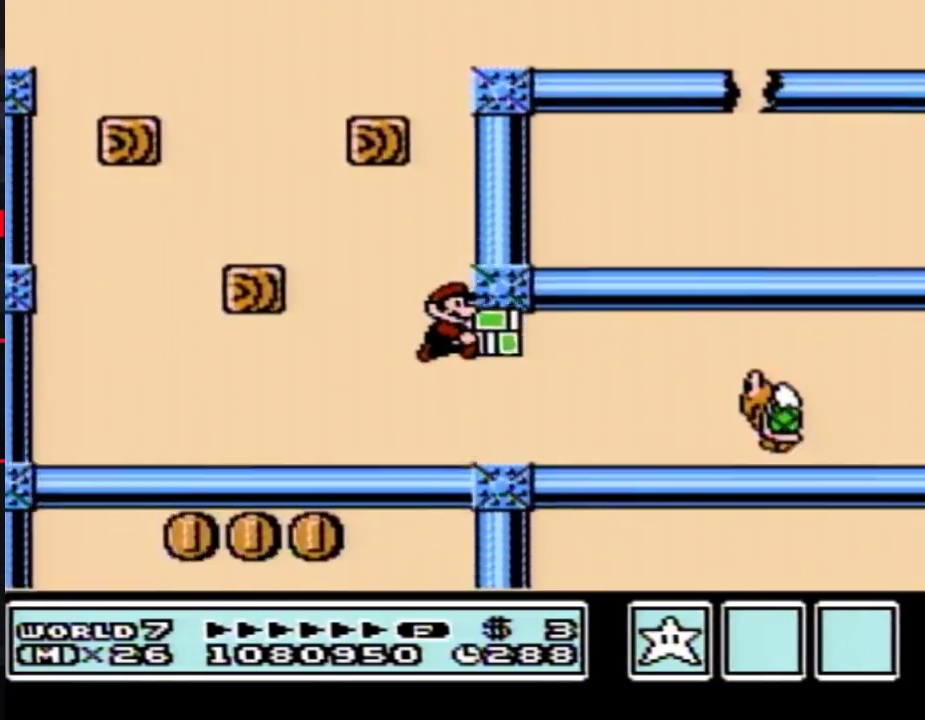
{"buttons": ["B", "DPAD_RIGHT"], "events": []}
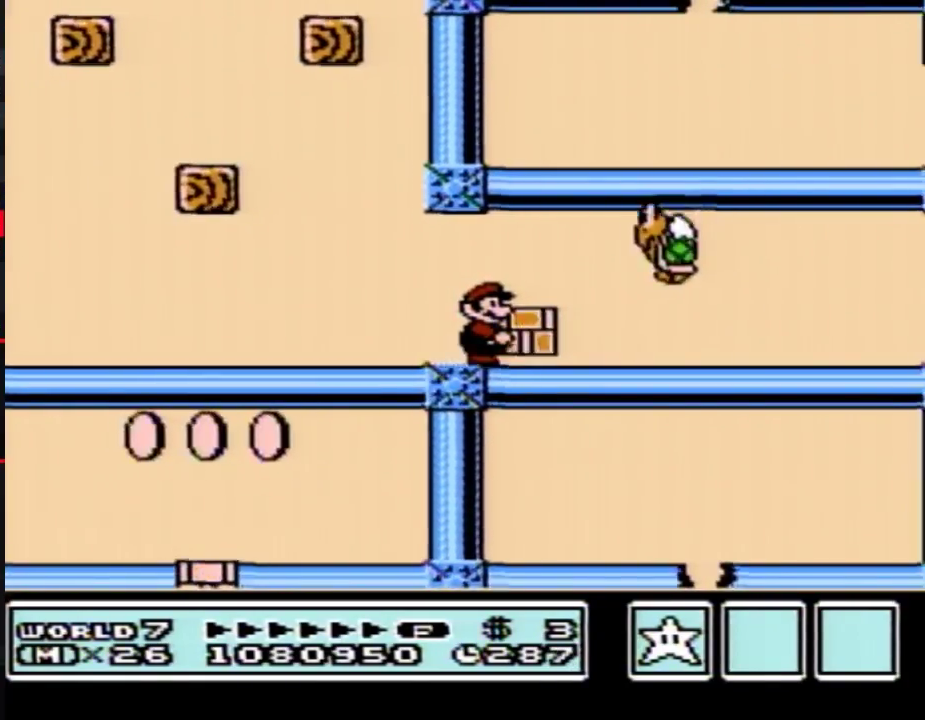
{"buttons": ["B", "DPAD_RIGHT"], "events": []}
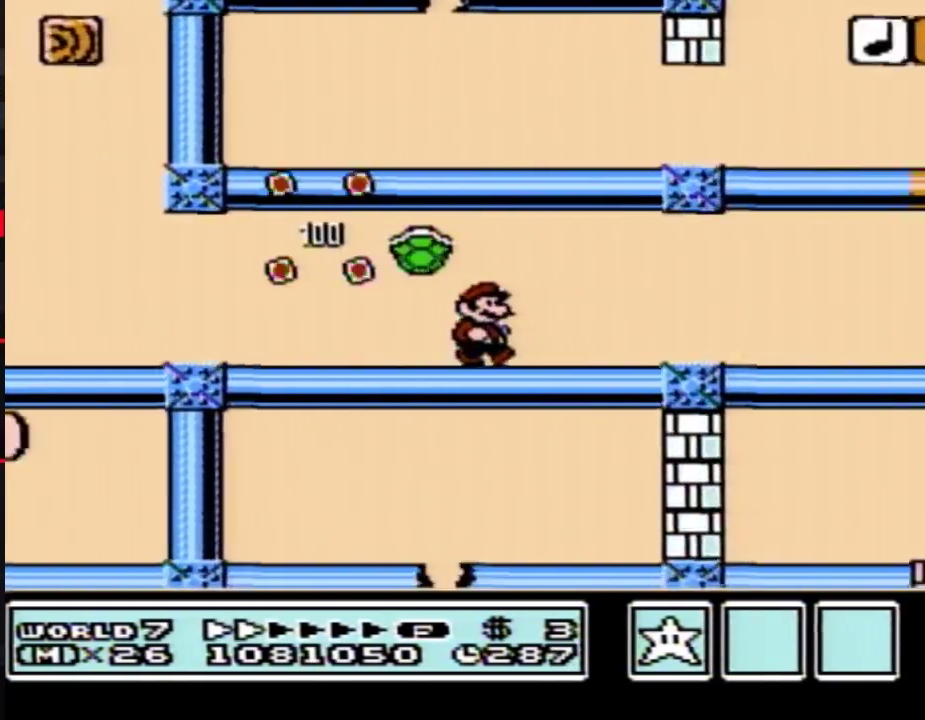
{"buttons": ["B", "DPAD_RIGHT"], "events": []}
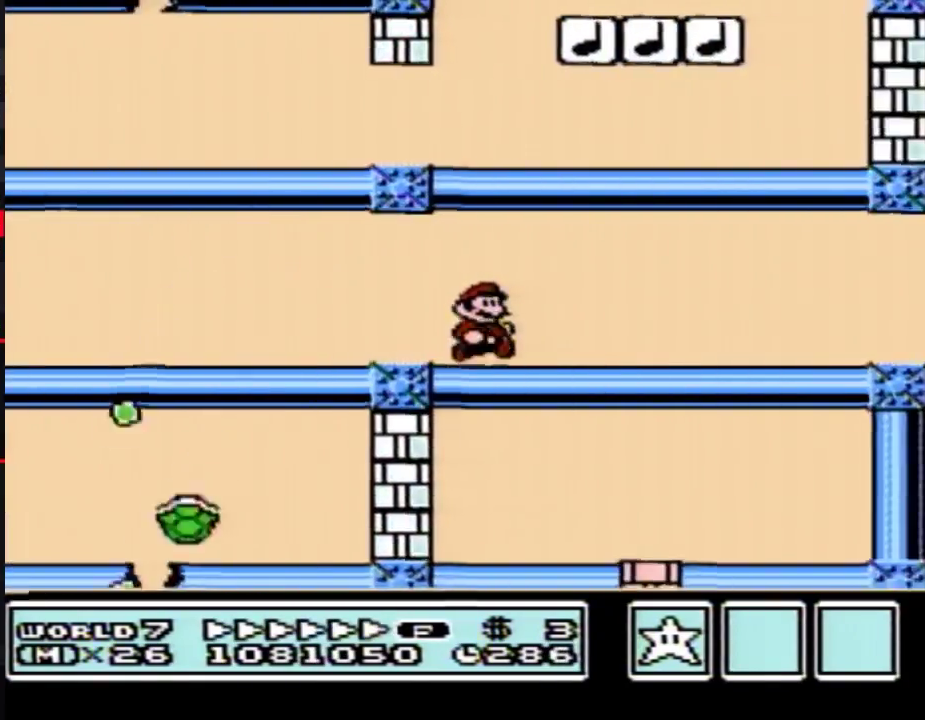
{"buttons": ["B", "DPAD_RIGHT"], "events": [[217, "DPAD_DOWN", "down"], [250, "DPAD_RIGHT", "up"], [300, "DPAD_RIGHT", "down"], [333, "DPAD_DOWN", "up"]]}
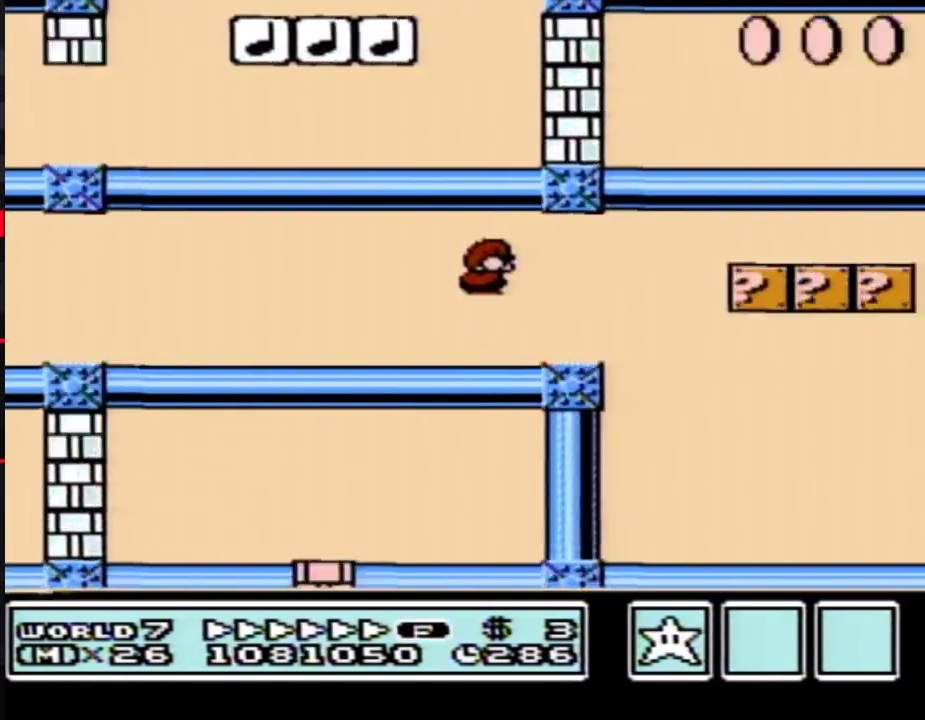
{"buttons": ["B", "DPAD_RIGHT"], "events": []}
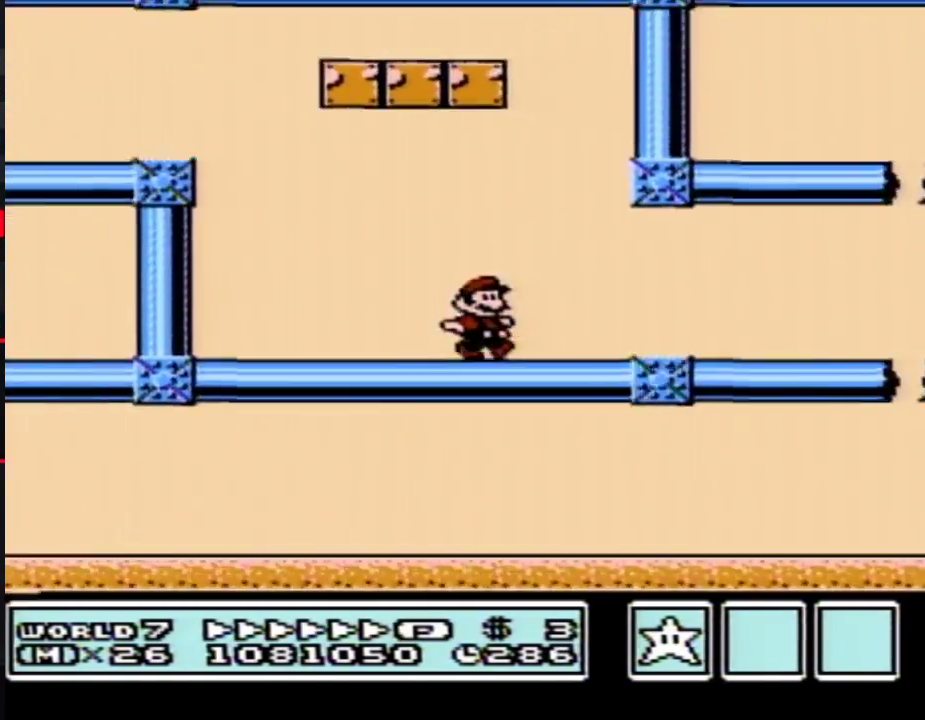
{"buttons": ["A", "B", "DPAD_DOWN"], "events": [[467, "DPAD_DOWN", "down"], [467, "DPAD_RIGHT", "up"], [500, "A", "down"]]}
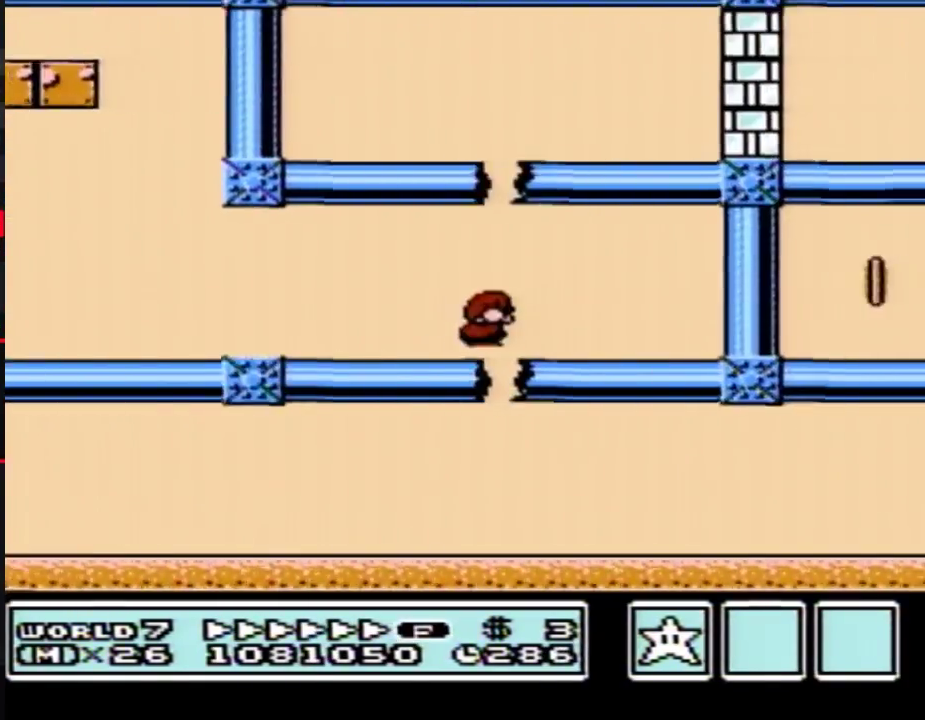
{"buttons": ["B", "DPAD_RIGHT"], "events": [[67, "A", "up"], [67, "DPAD_DOWN", "up"], [67, "DPAD_RIGHT", "down"]]}
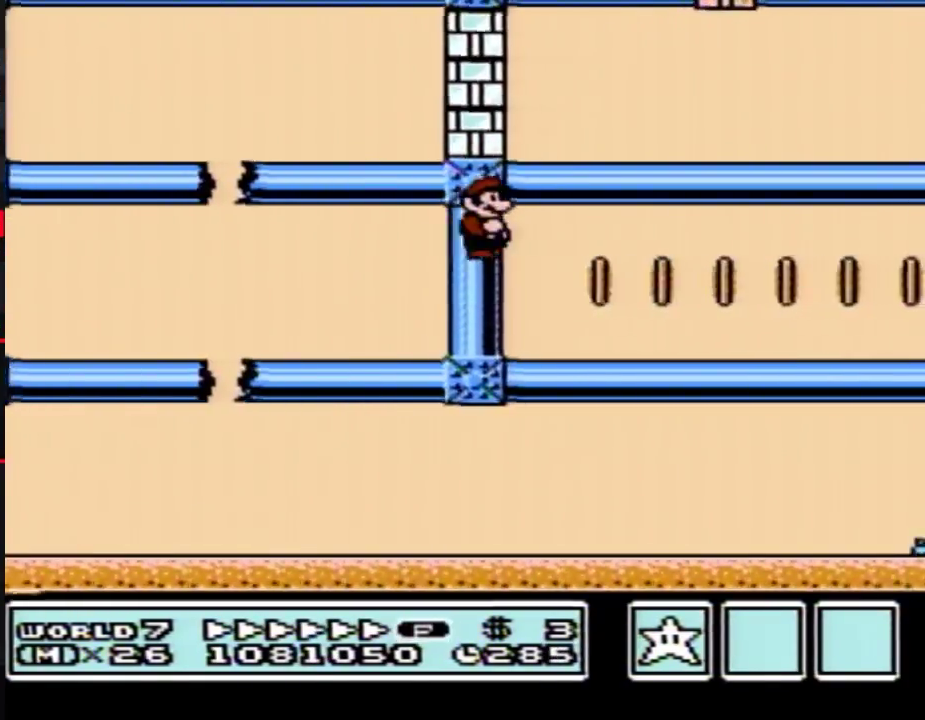
{"buttons": ["B", "DPAD_RIGHT"], "events": []}
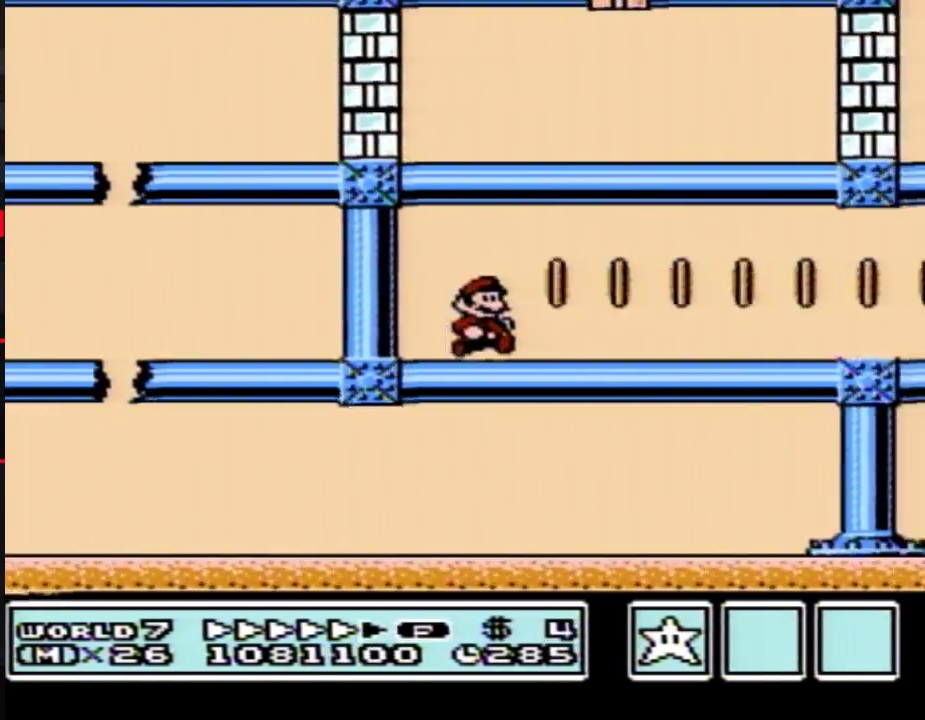
{"buttons": ["B", "DPAD_RIGHT"], "events": []}
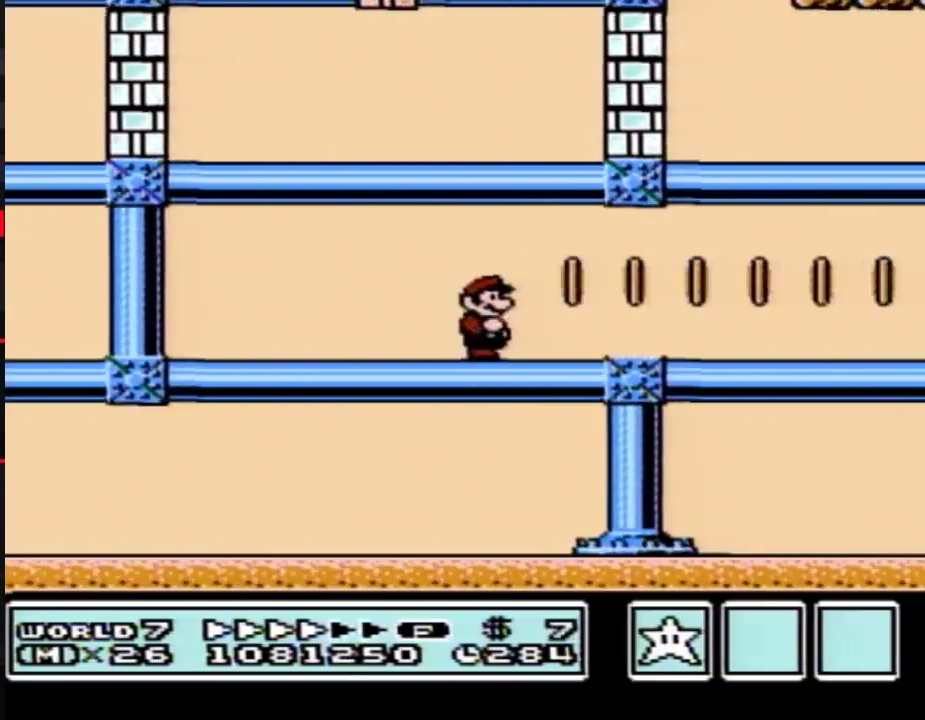
{"buttons": ["B", "DPAD_RIGHT"], "events": []}
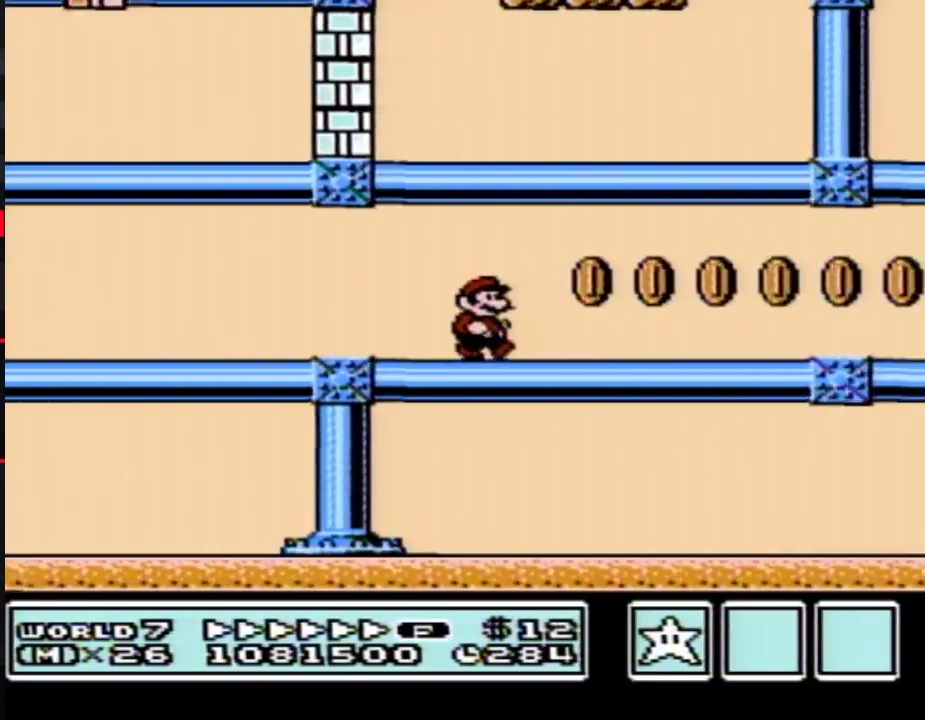
{"buttons": ["B", "DPAD_RIGHT"], "events": []}
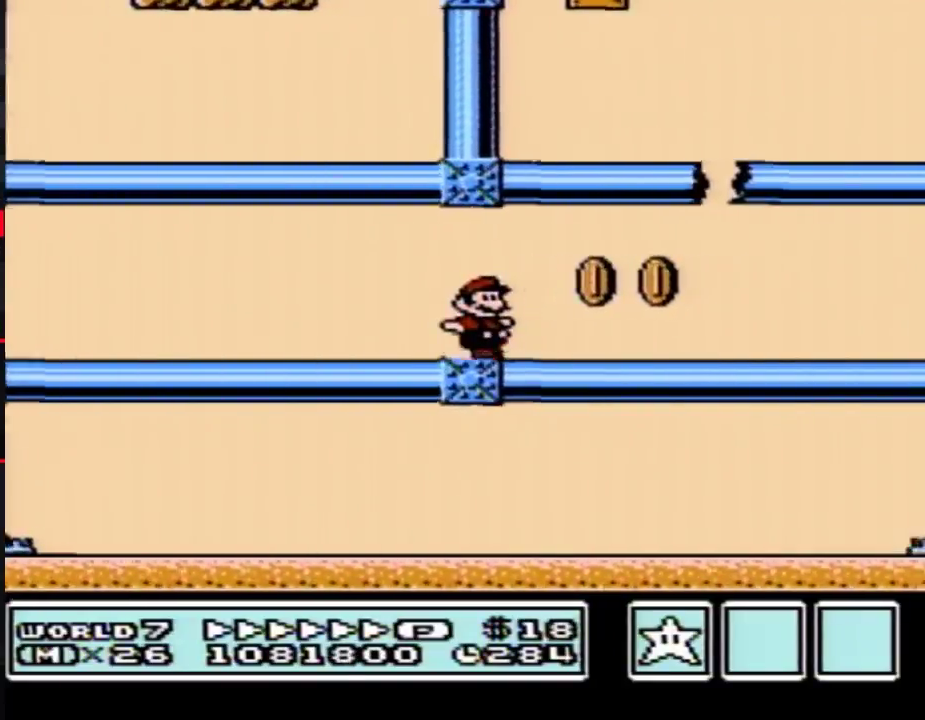
{"buttons": ["A", "B", "DPAD_LEFT"], "events": [[183, "A", "down"], [250, "DPAD_RIGHT", "up"], [283, "DPAD_LEFT", "down"]]}